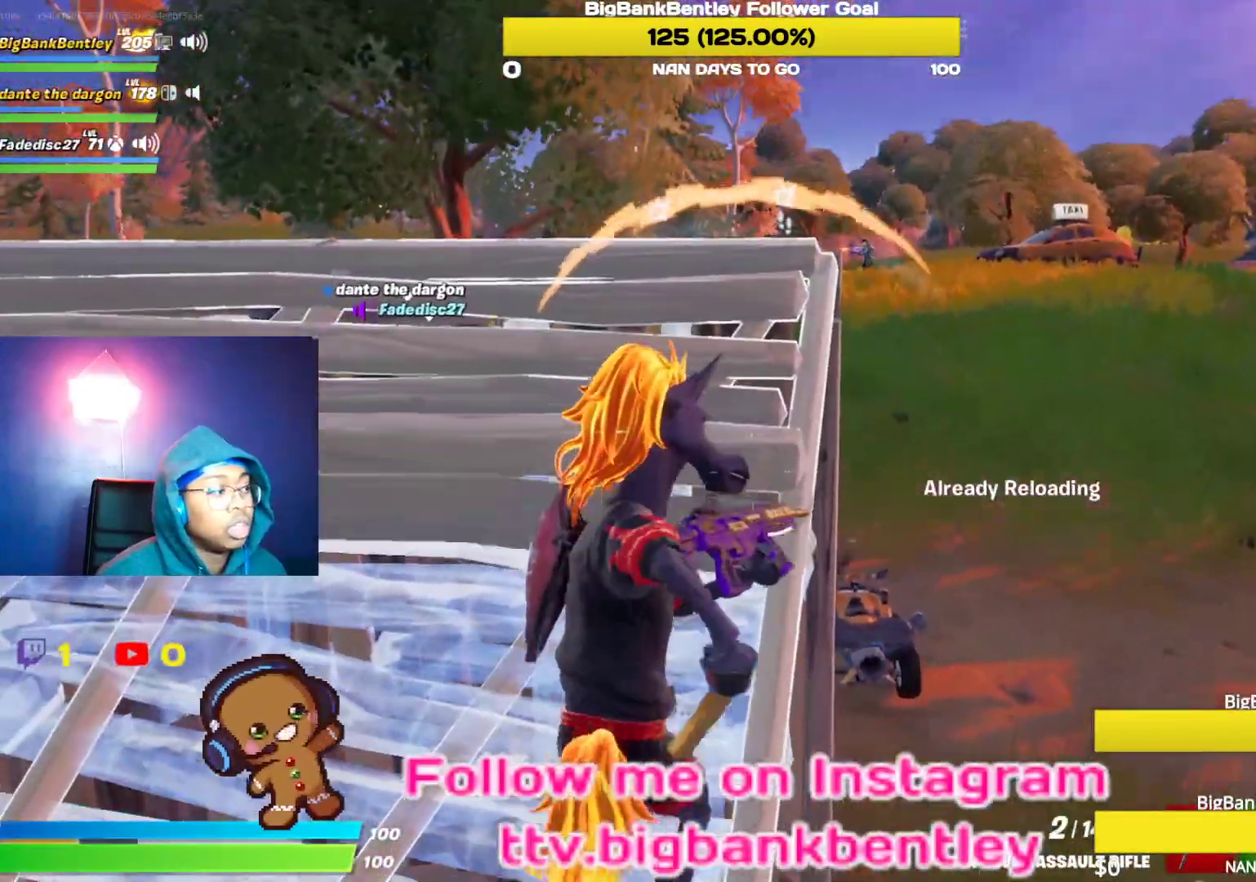
Gameplay with a controller (Xbox layout); each line is a JSON object with the inputs held at the frame after it. "events" lists button and stick changes between this image and that frame as [ms after this image, input, new state], when the widget could be followed in between.
{"buttons": [], "left_stick": "center", "right_stick": "center", "events": [[17, "left_stick", "center"], [267, "left_stick", "up"], [367, "left_stick", "up-right"], [500, "left_stick", "center"]]}
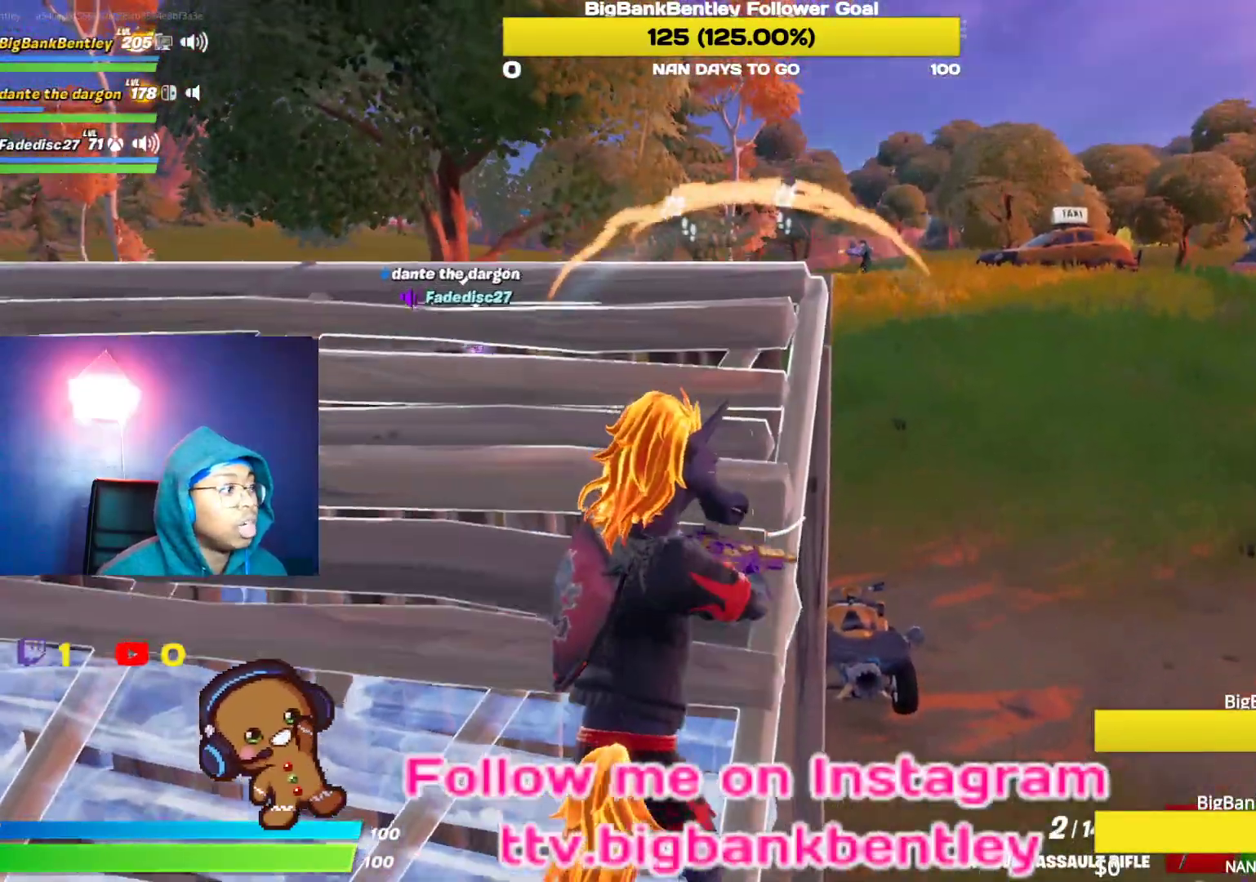
{"buttons": [], "left_stick": "up", "right_stick": "up-right", "events": [[33, "right_stick", "up"], [83, "right_stick", "up-right"], [183, "left_stick", "up"], [233, "right_stick", "center"], [417, "right_stick", "up-right"]]}
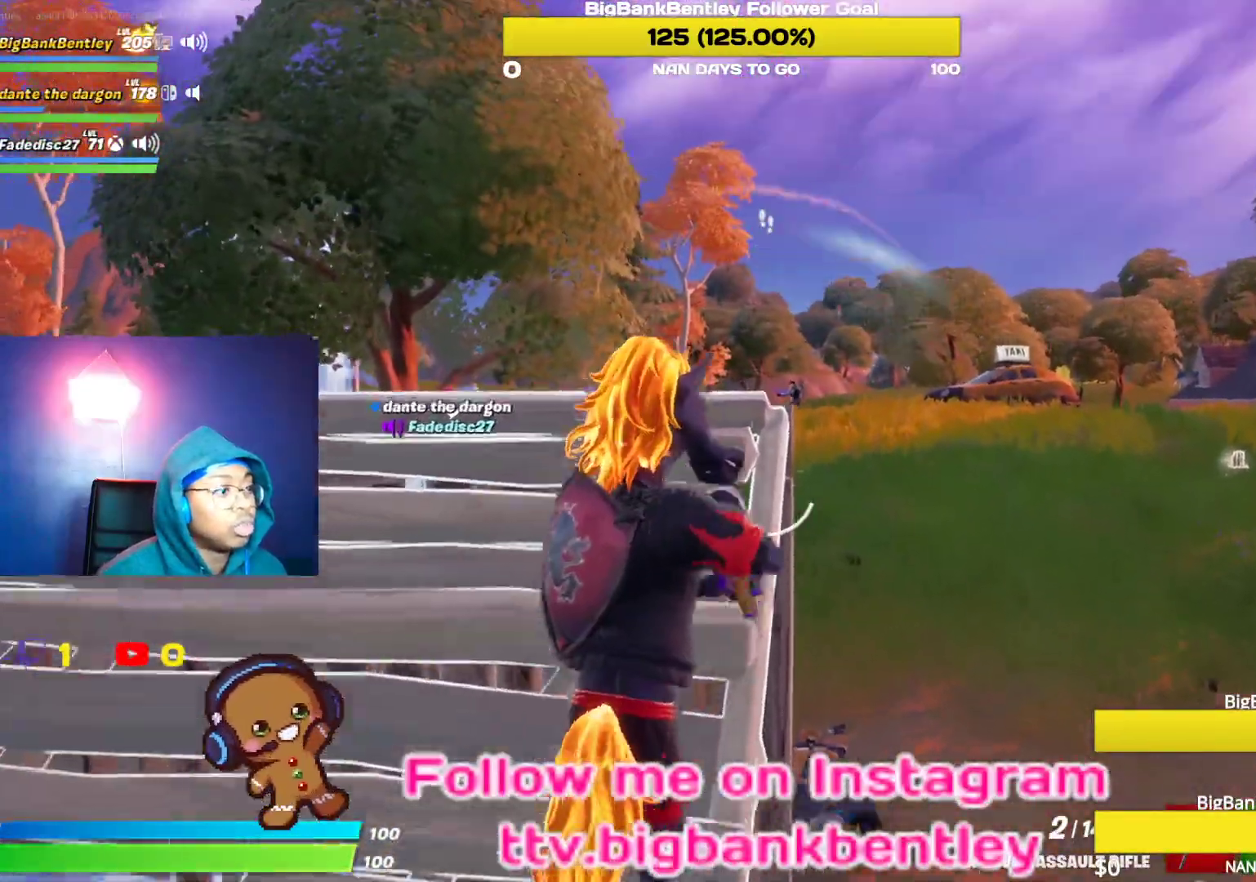
{"buttons": ["L2"], "left_stick": "right", "right_stick": "center", "events": [[33, "right_stick", "center"], [100, "left_stick", "up-left"], [217, "right_stick", "up"], [250, "L2", "down"], [350, "right_stick", "center"], [367, "left_stick", "up-right"], [450, "left_stick", "right"]]}
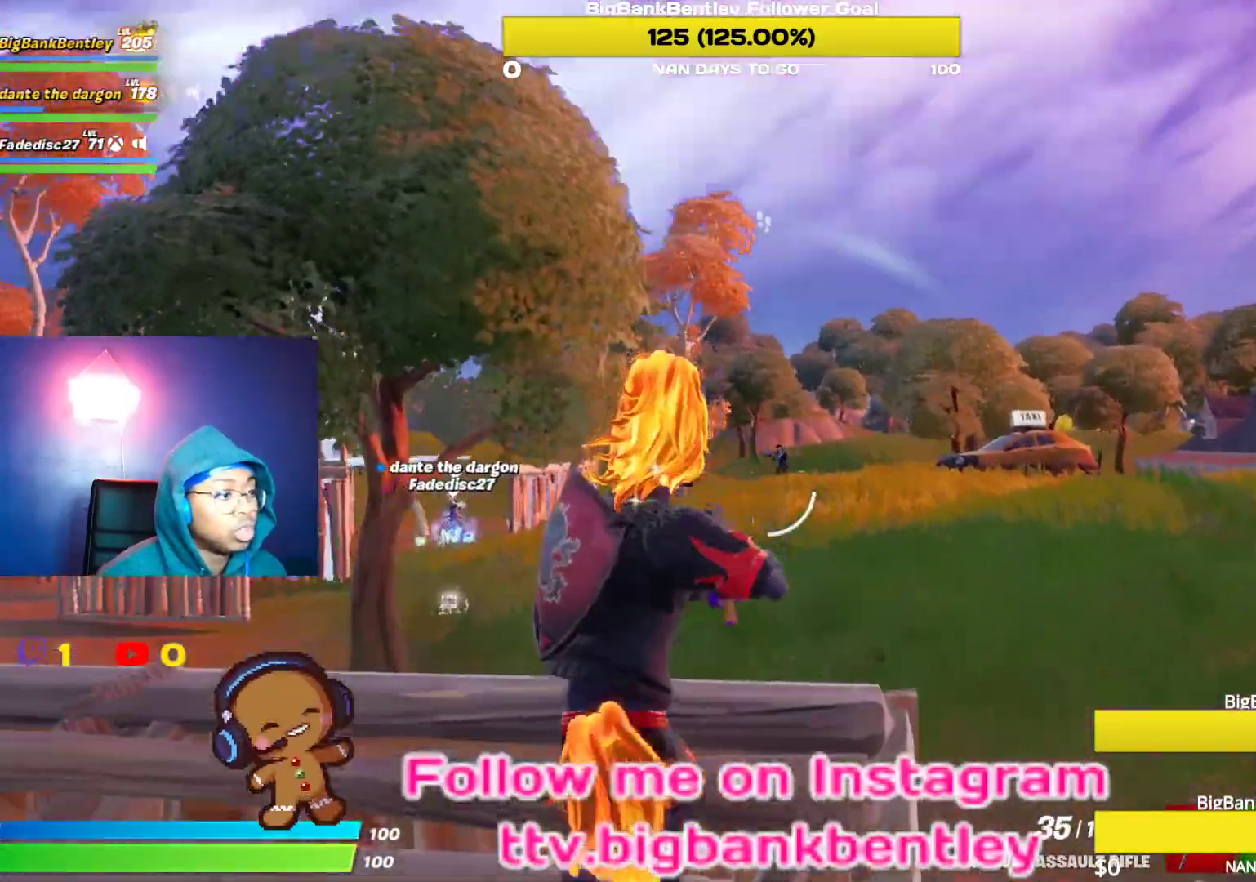
{"buttons": ["L2", "R2"], "left_stick": "left", "right_stick": "down-left", "events": [[33, "left_stick", "down-right"], [133, "left_stick", "center"], [183, "left_stick", "left"], [383, "R2", "down"], [400, "right_stick", "up-left"], [500, "right_stick", "down-left"]]}
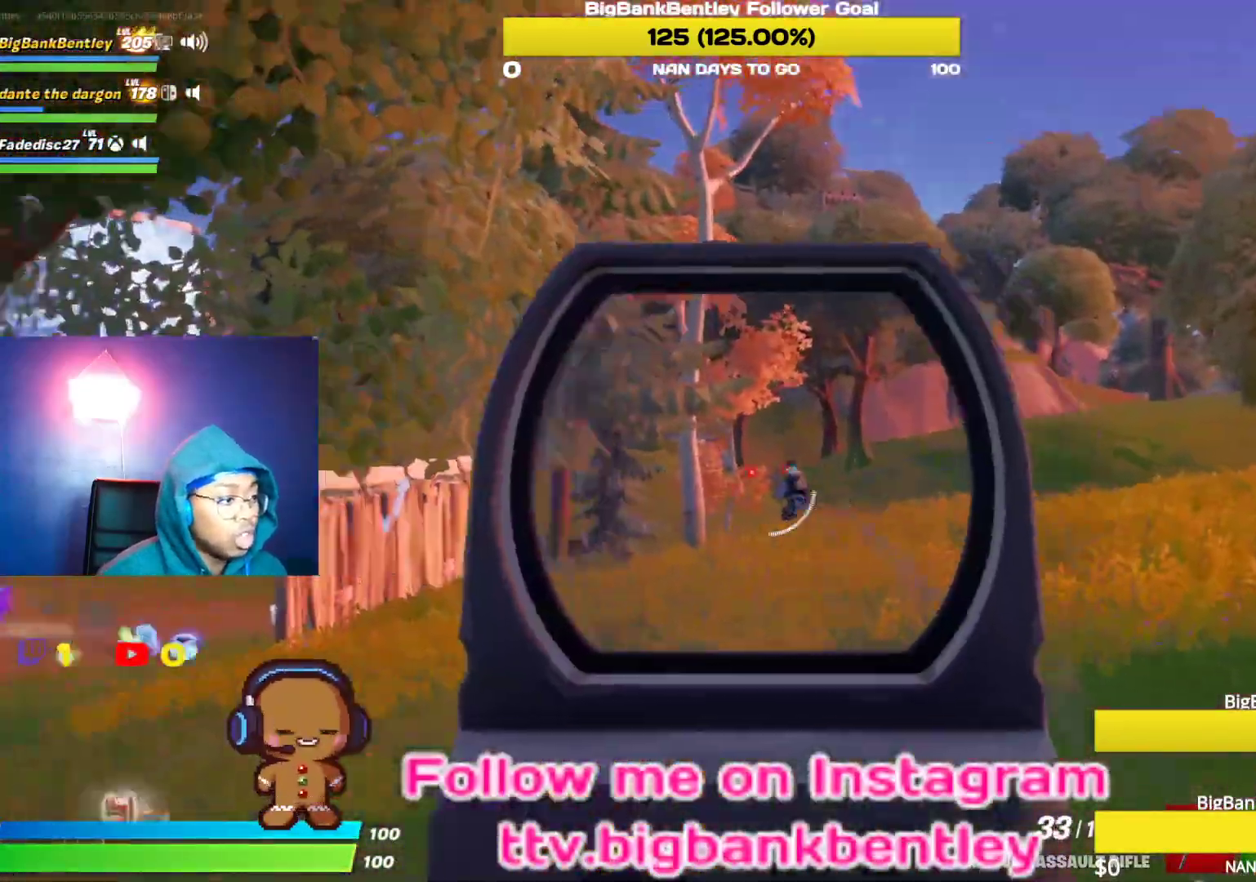
{"buttons": ["L2", "R2"], "left_stick": "right", "right_stick": "center", "events": [[100, "right_stick", "center"], [200, "left_stick", "up-right"], [233, "right_stick", "down"], [267, "left_stick", "right"], [450, "right_stick", "center"]]}
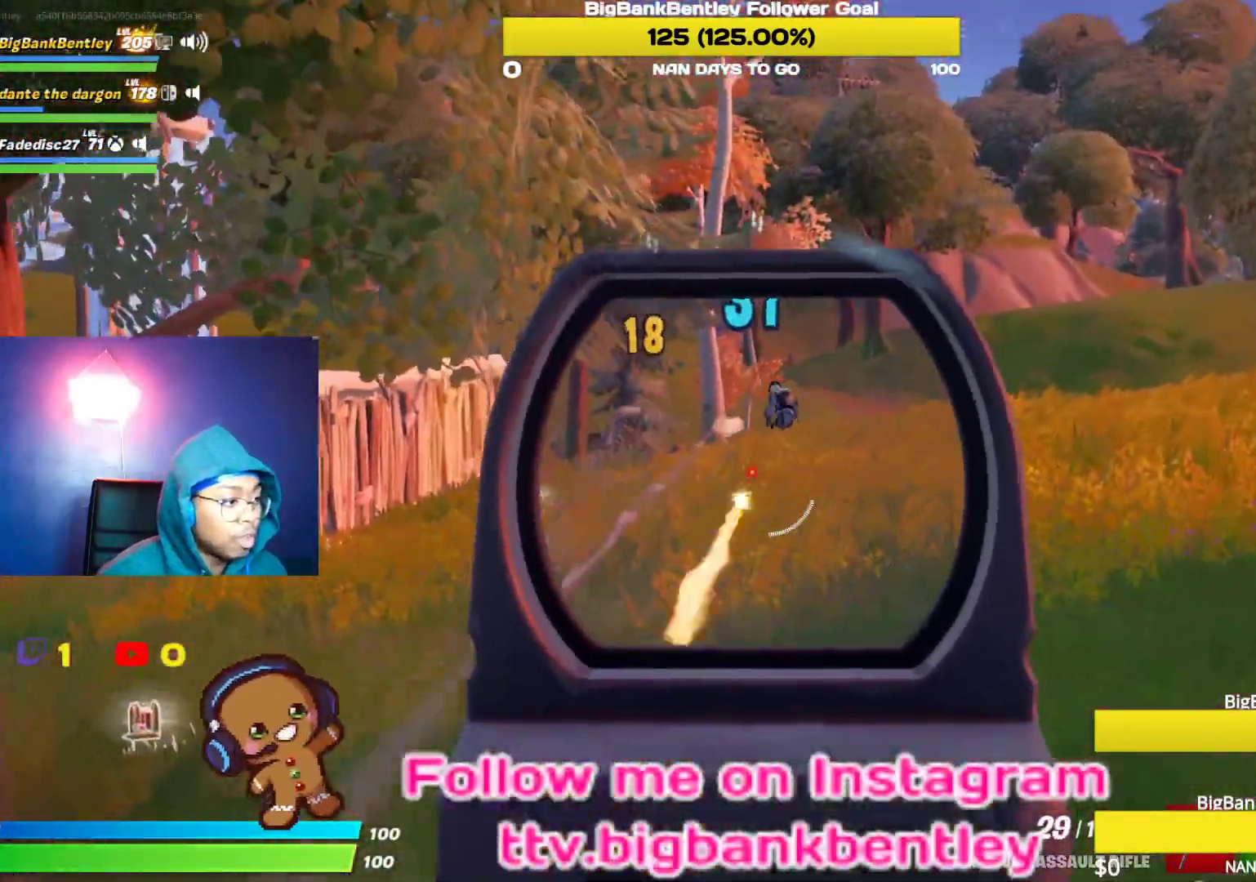
{"buttons": ["L2", "R2"], "left_stick": "down-left", "right_stick": "down-left", "events": [[133, "right_stick", "up"], [250, "left_stick", "up-left"], [250, "right_stick", "center"], [333, "left_stick", "left"], [450, "left_stick", "down-left"], [450, "right_stick", "down-left"]]}
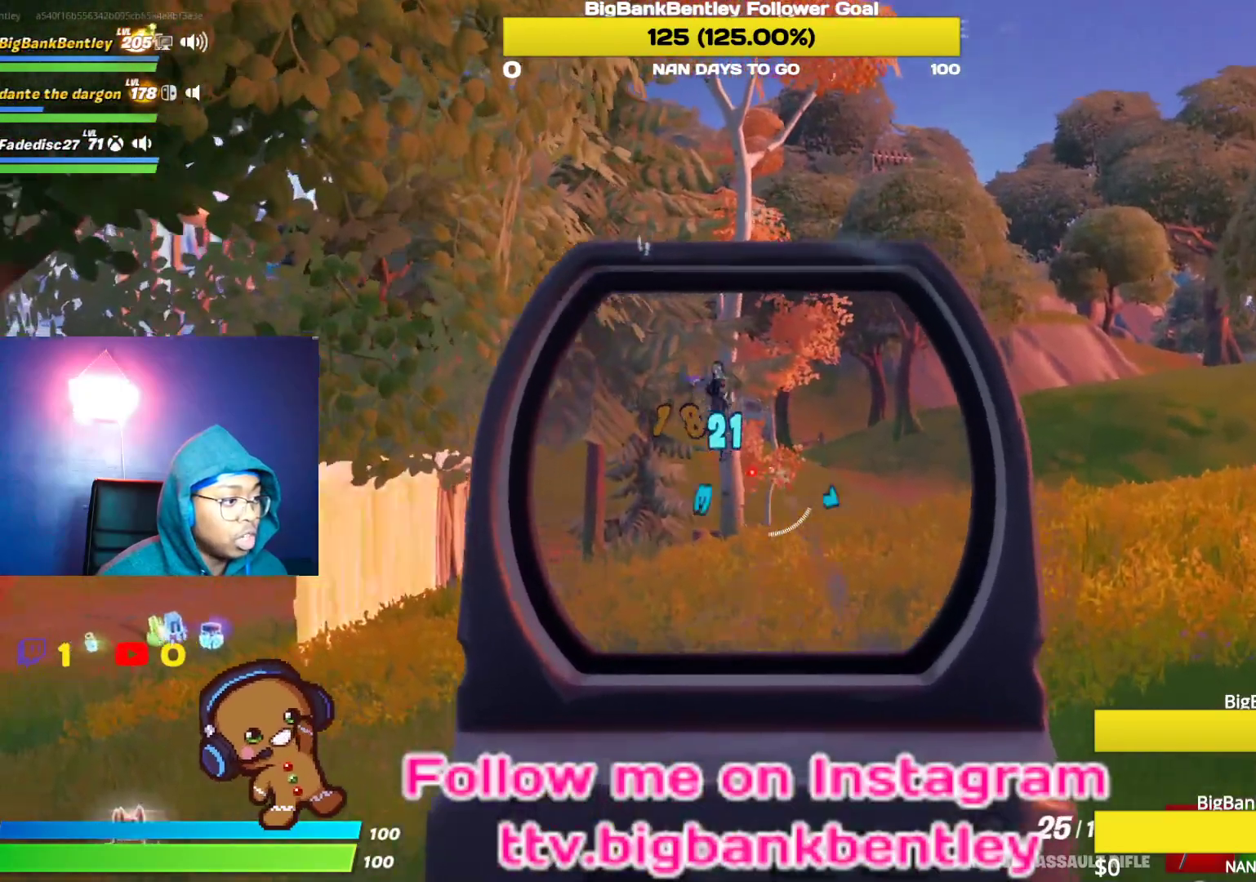
{"buttons": ["L2", "R2"], "left_stick": "right", "right_stick": "center", "events": [[117, "right_stick", "center"], [167, "left_stick", "down"], [250, "right_stick", "up"], [317, "R2", "up"], [333, "right_stick", "up-left"], [367, "R2", "down"], [433, "right_stick", "center"], [500, "left_stick", "right"]]}
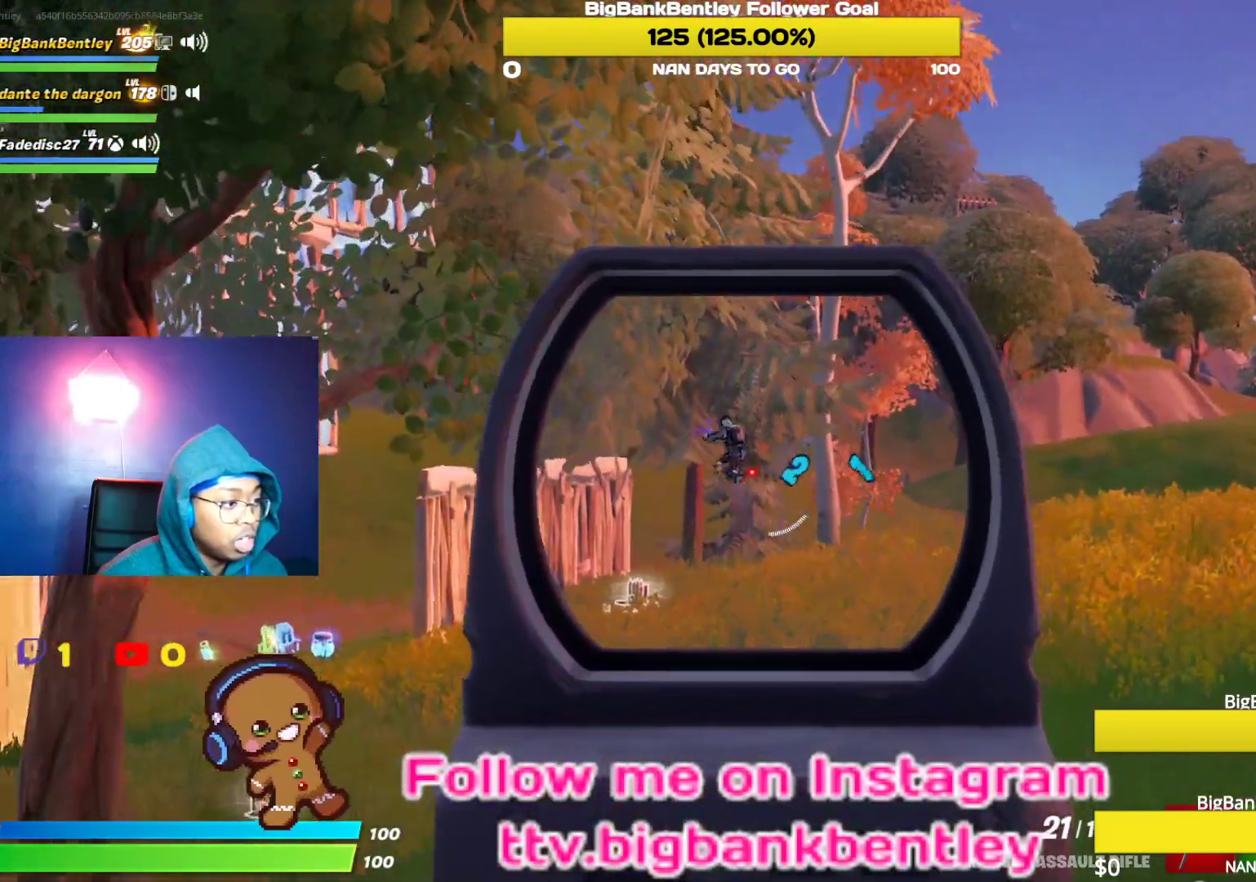
{"buttons": ["L2", "R2"], "left_stick": "down-right", "right_stick": "up", "events": [[83, "left_stick", "up-left"], [83, "right_stick", "down-left"], [300, "left_stick", "center"], [333, "right_stick", "center"], [350, "left_stick", "down-right"], [483, "right_stick", "up"]]}
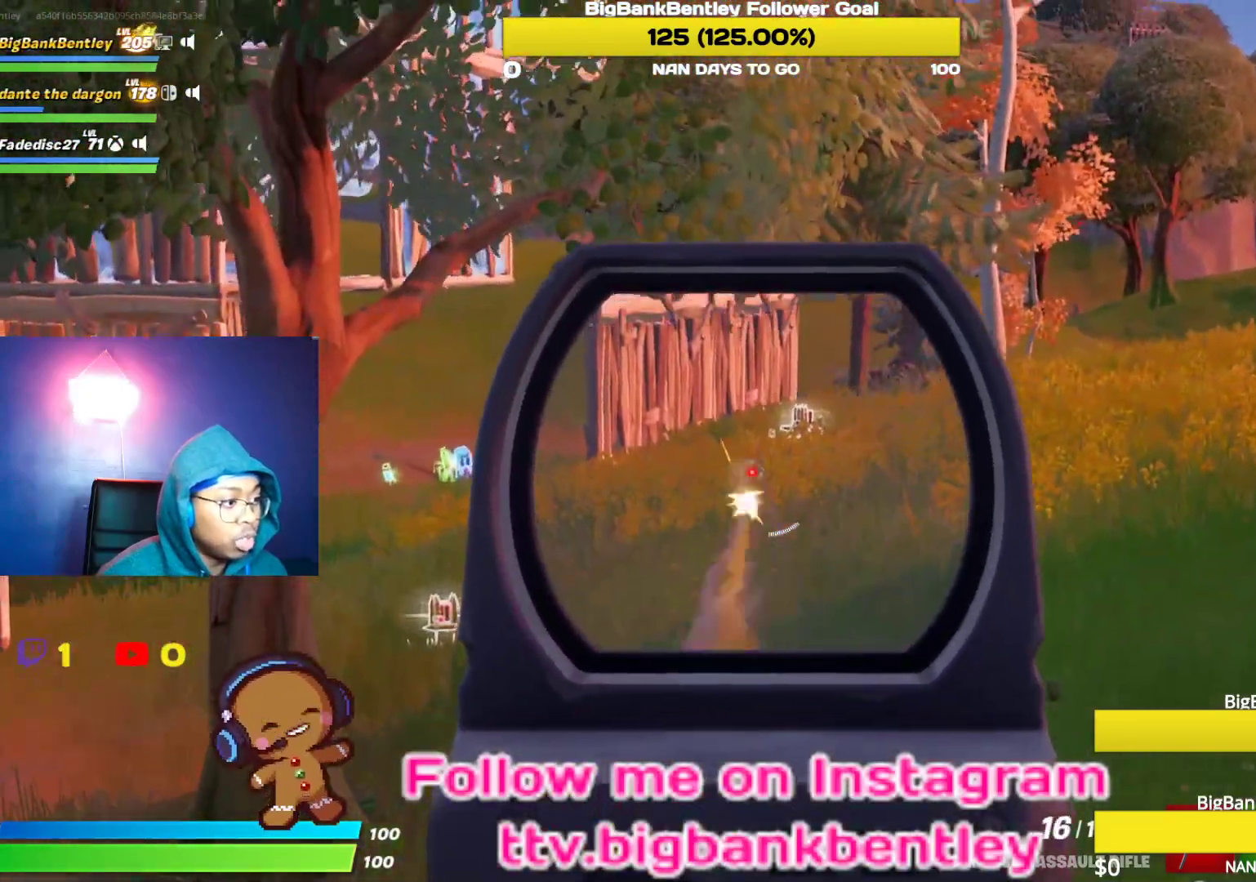
{"buttons": ["X"], "left_stick": "up", "right_stick": "center", "events": [[117, "left_stick", "up-right"], [167, "right_stick", "center"], [250, "left_stick", "right"], [400, "R2", "up"], [400, "left_stick", "up"], [417, "L2", "up"], [417, "X", "down"]]}
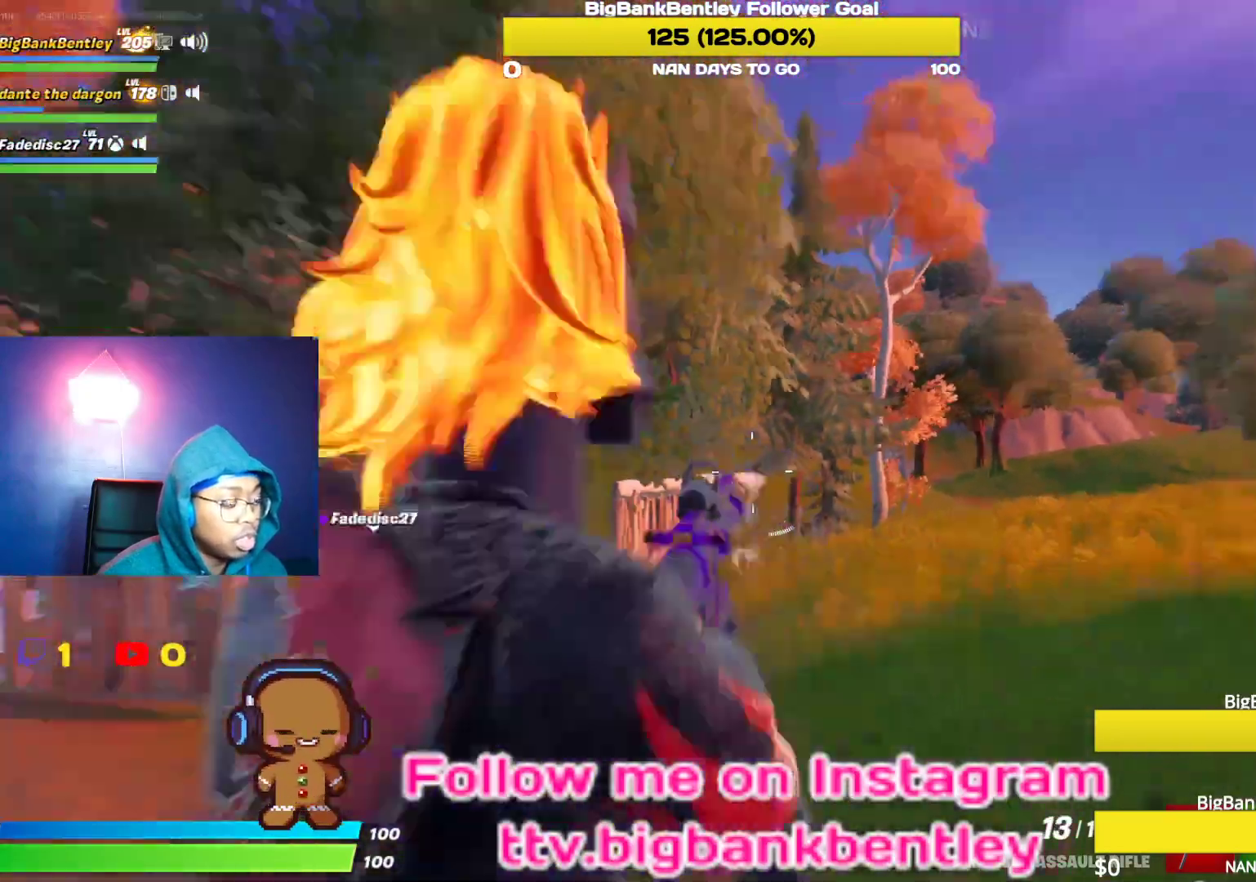
{"buttons": [], "left_stick": "up", "right_stick": "down-left", "events": [[33, "X", "up"], [117, "X", "down"], [167, "X", "up"], [183, "A", "down"], [300, "A", "up"], [367, "right_stick", "down-left"]]}
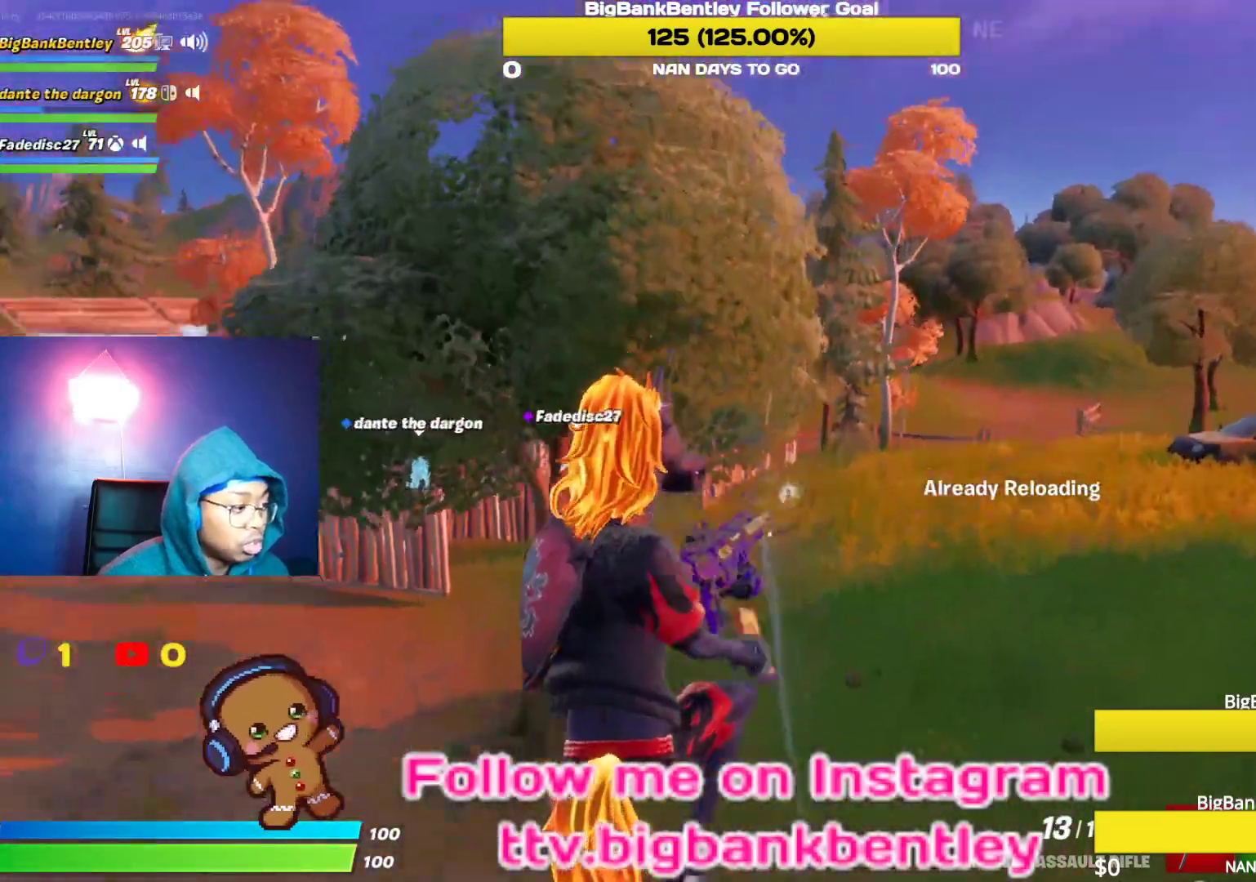
{"buttons": ["R3"], "left_stick": "up", "right_stick": "center", "events": [[233, "right_stick", "center"], [350, "R3", "down"]]}
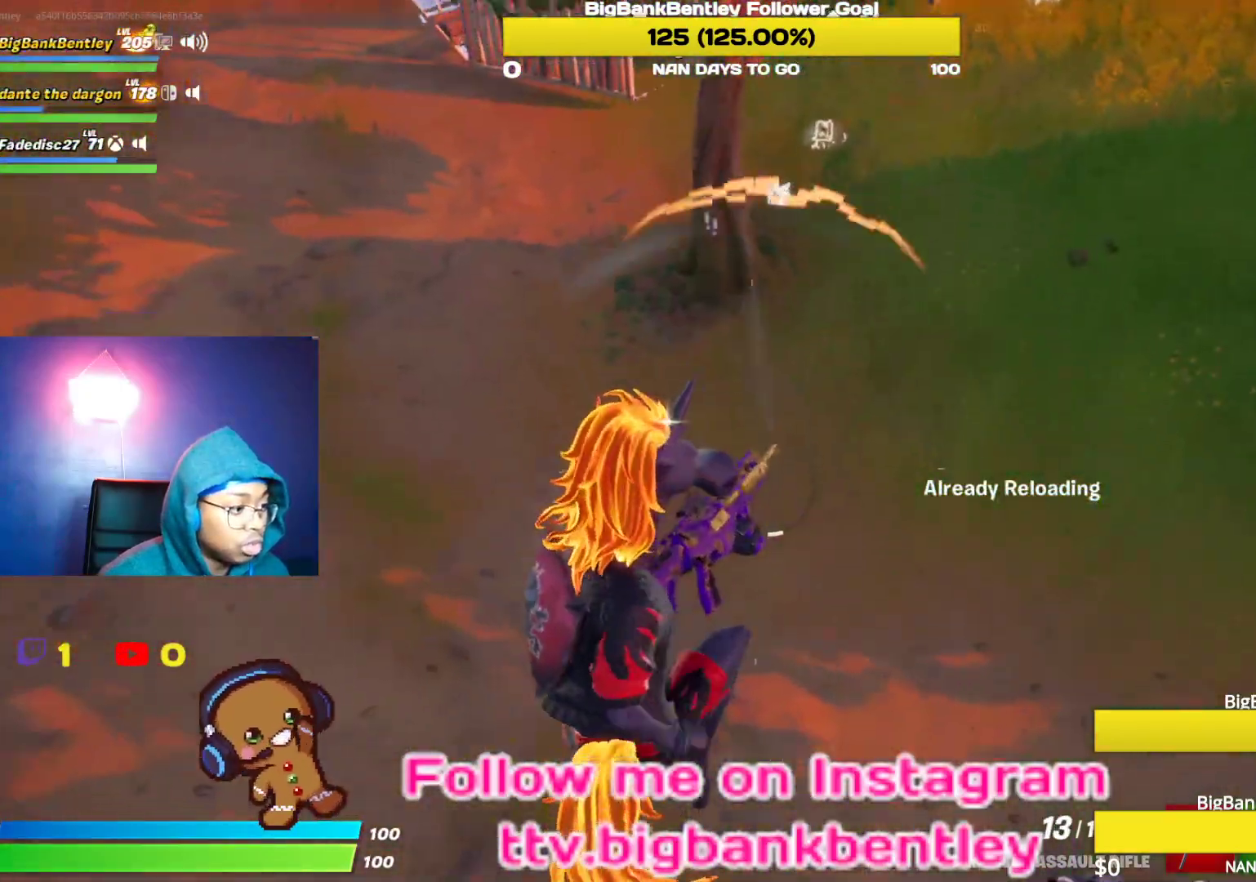
{"buttons": [], "left_stick": "up", "right_stick": "up", "events": [[133, "right_stick", "up"], [217, "R3", "up"]]}
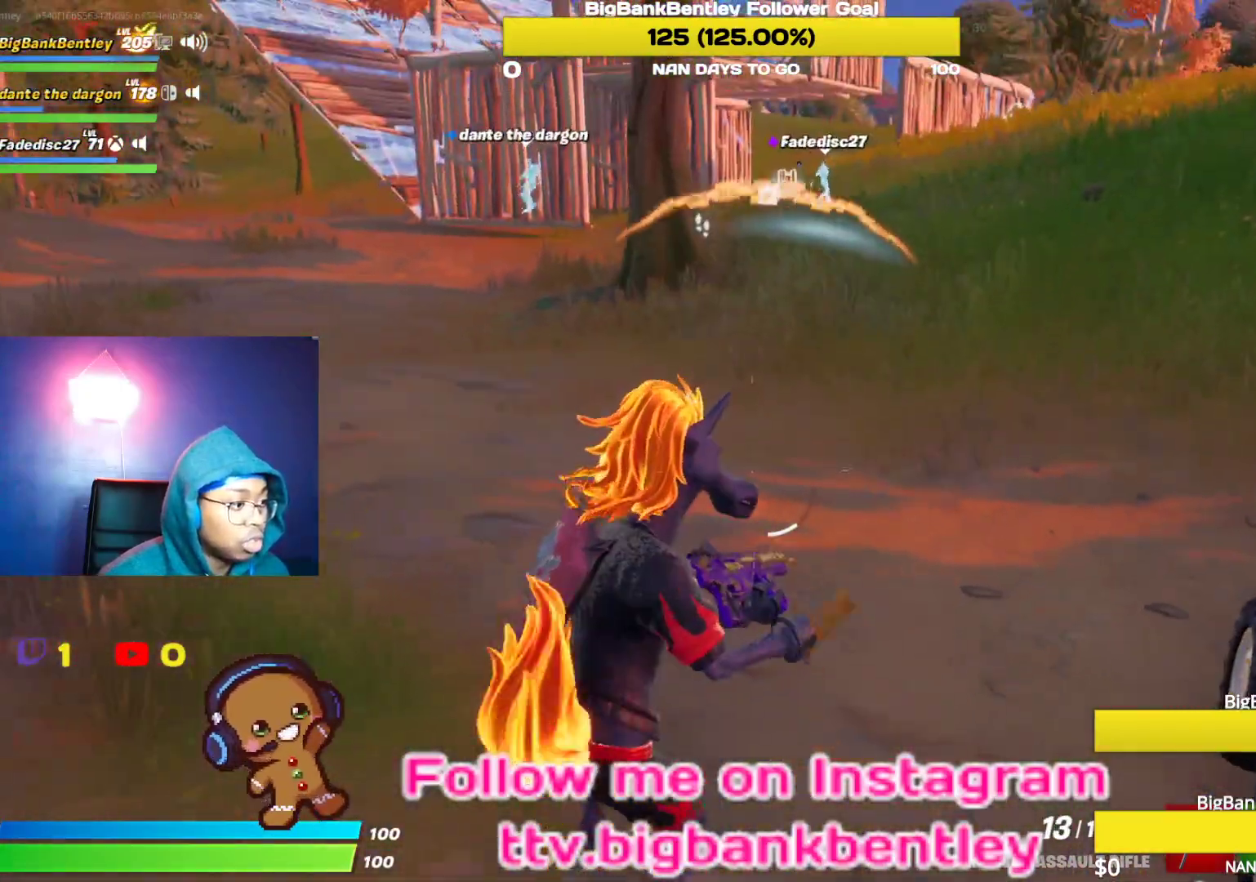
{"buttons": [], "left_stick": "up", "right_stick": "up-left", "events": [[67, "right_stick", "up-left"], [250, "right_stick", "up"], [350, "R3", "down"], [483, "R3", "up"], [500, "right_stick", "up-left"]]}
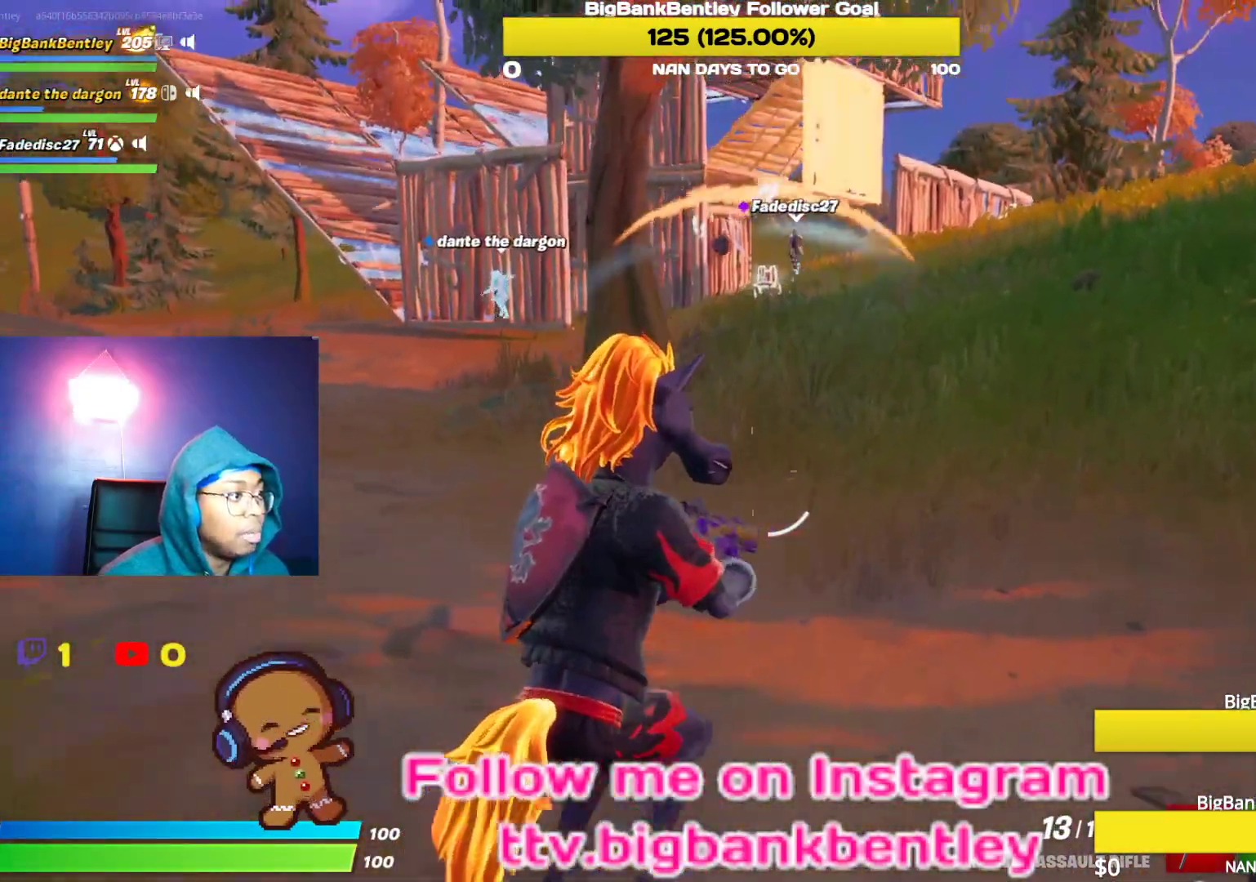
{"buttons": [], "left_stick": "up", "right_stick": "left", "events": [[100, "right_stick", "up"], [200, "right_stick", "center"], [417, "right_stick", "left"]]}
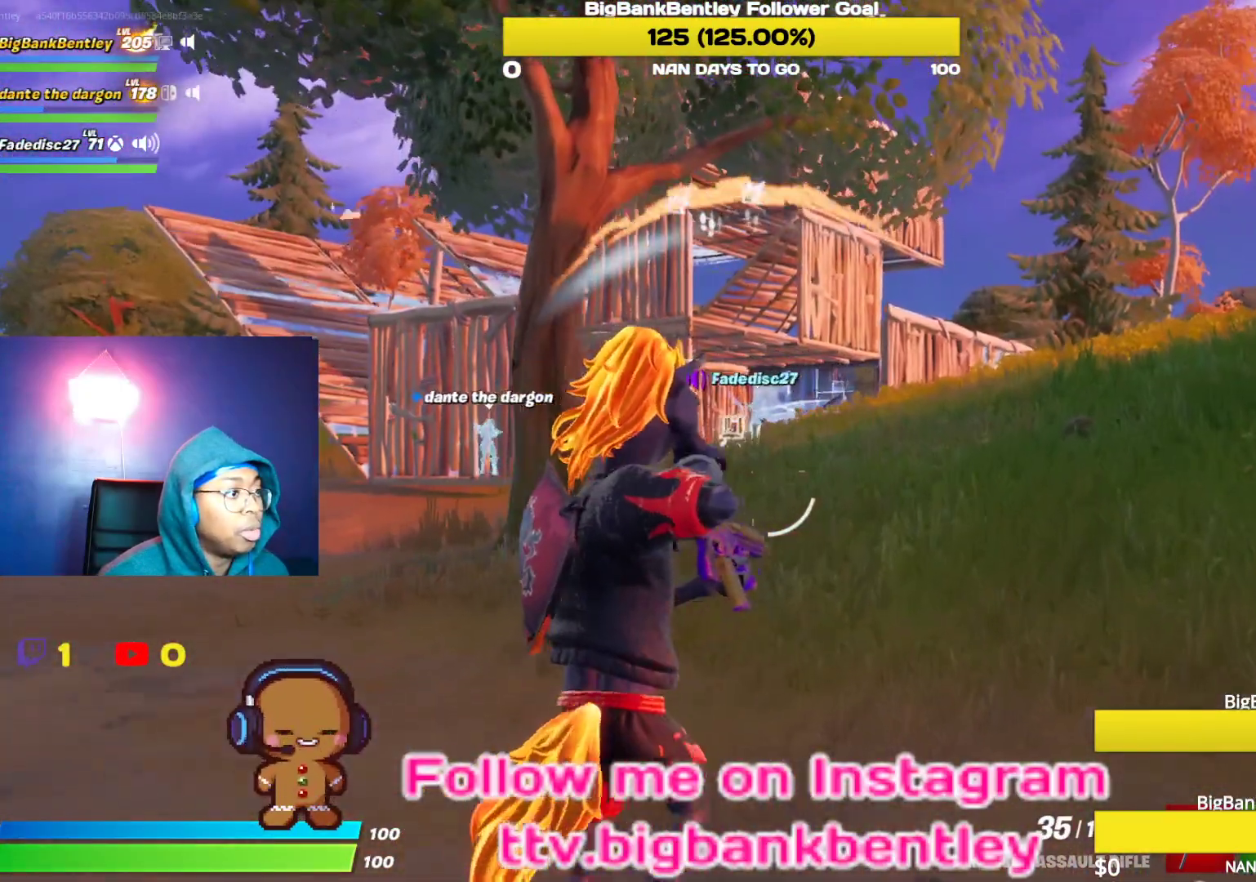
{"buttons": [], "left_stick": "up", "right_stick": "down-left", "events": [[117, "right_stick", "center"], [333, "right_stick", "down-left"]]}
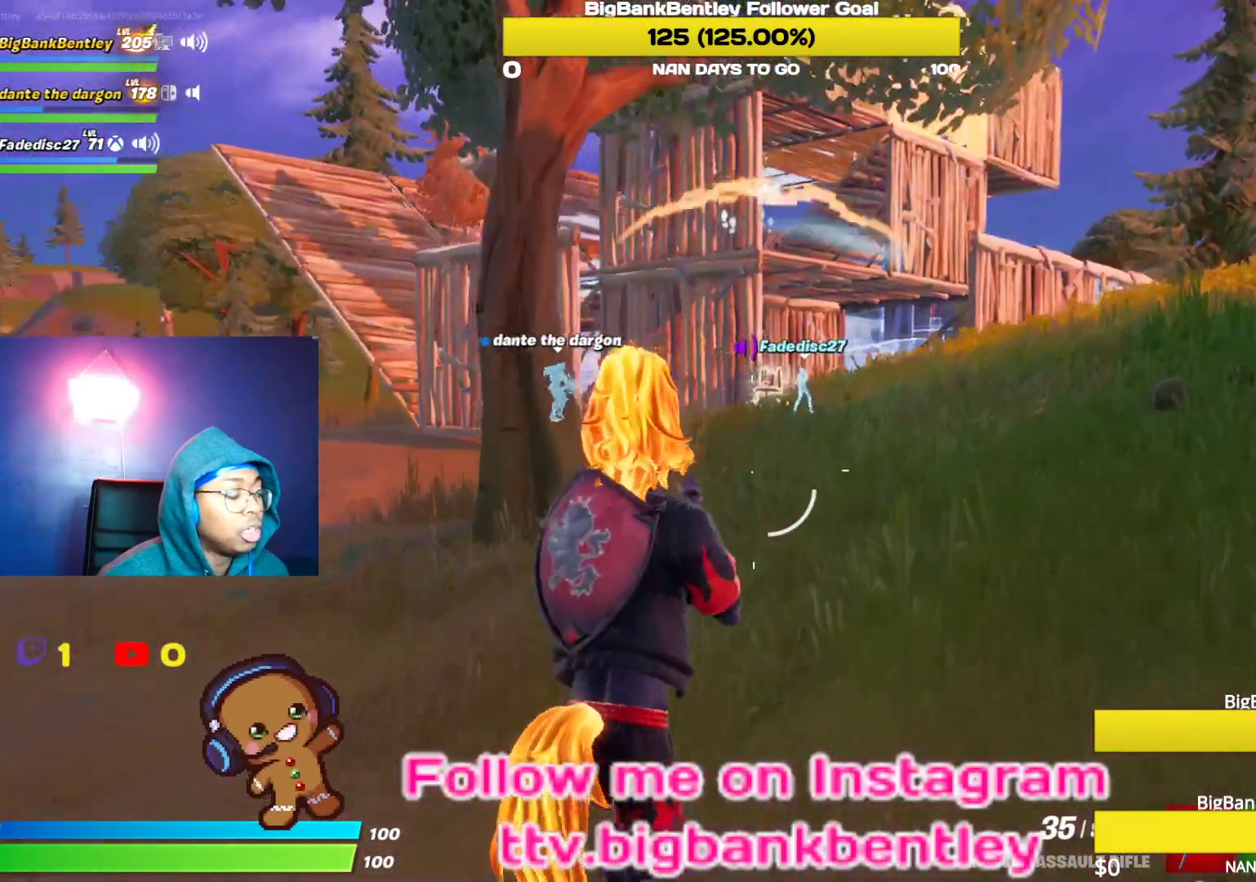
{"buttons": [], "left_stick": "up", "right_stick": "down-left", "events": [[50, "right_stick", "center"], [183, "right_stick", "down-left"]]}
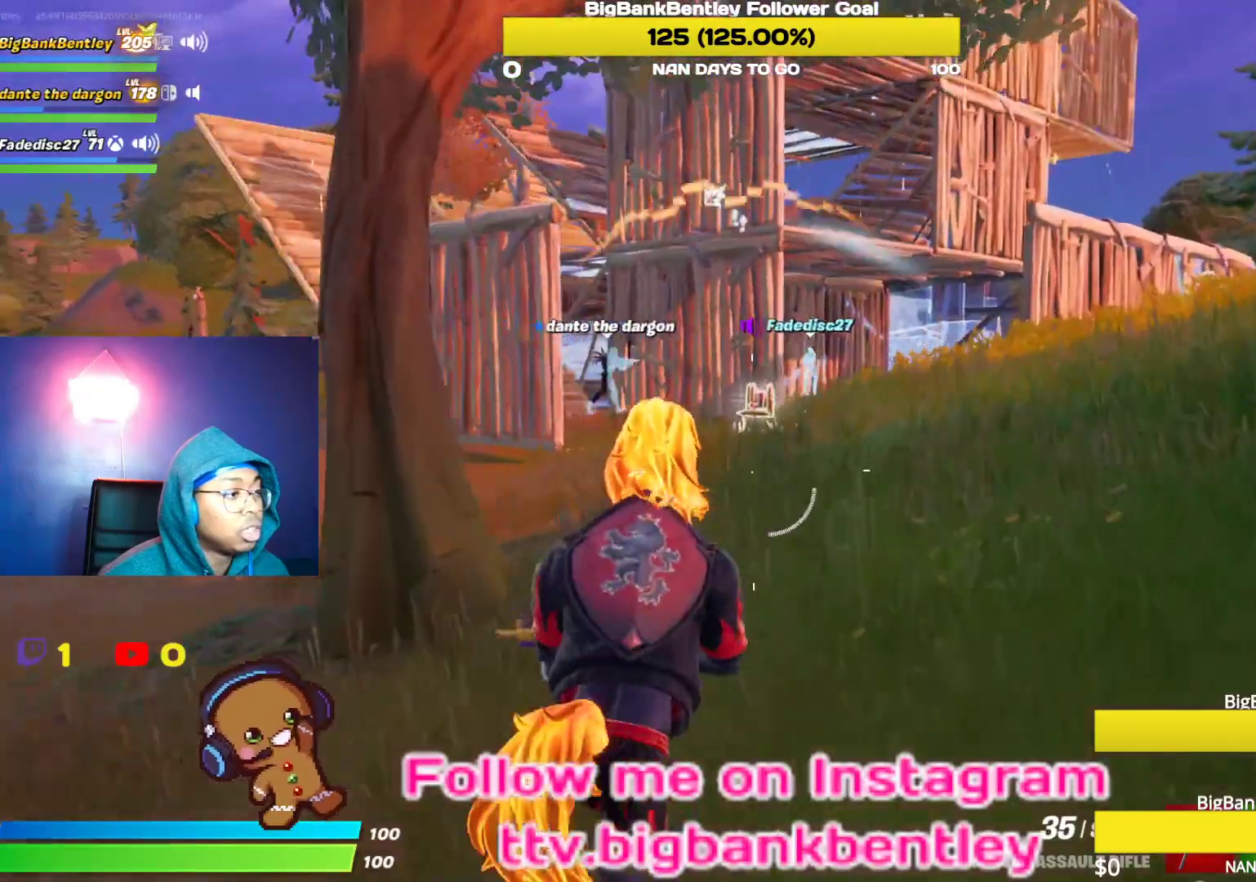
{"buttons": [], "left_stick": "up", "right_stick": "center", "events": [[150, "right_stick", "center"], [367, "L1", "down"], [500, "L1", "up"]]}
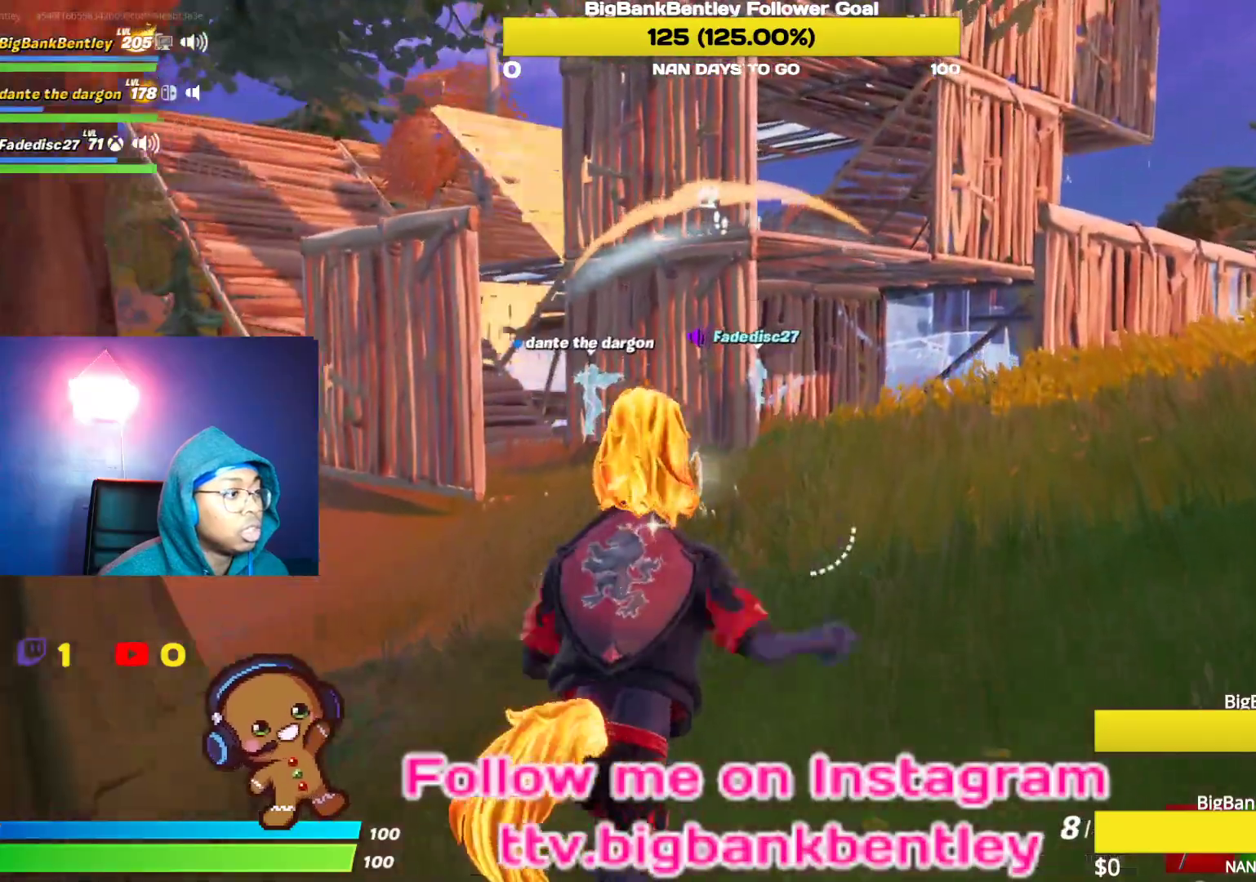
{"buttons": [], "left_stick": "up", "right_stick": "center", "events": [[150, "right_stick", "left"], [383, "right_stick", "center"]]}
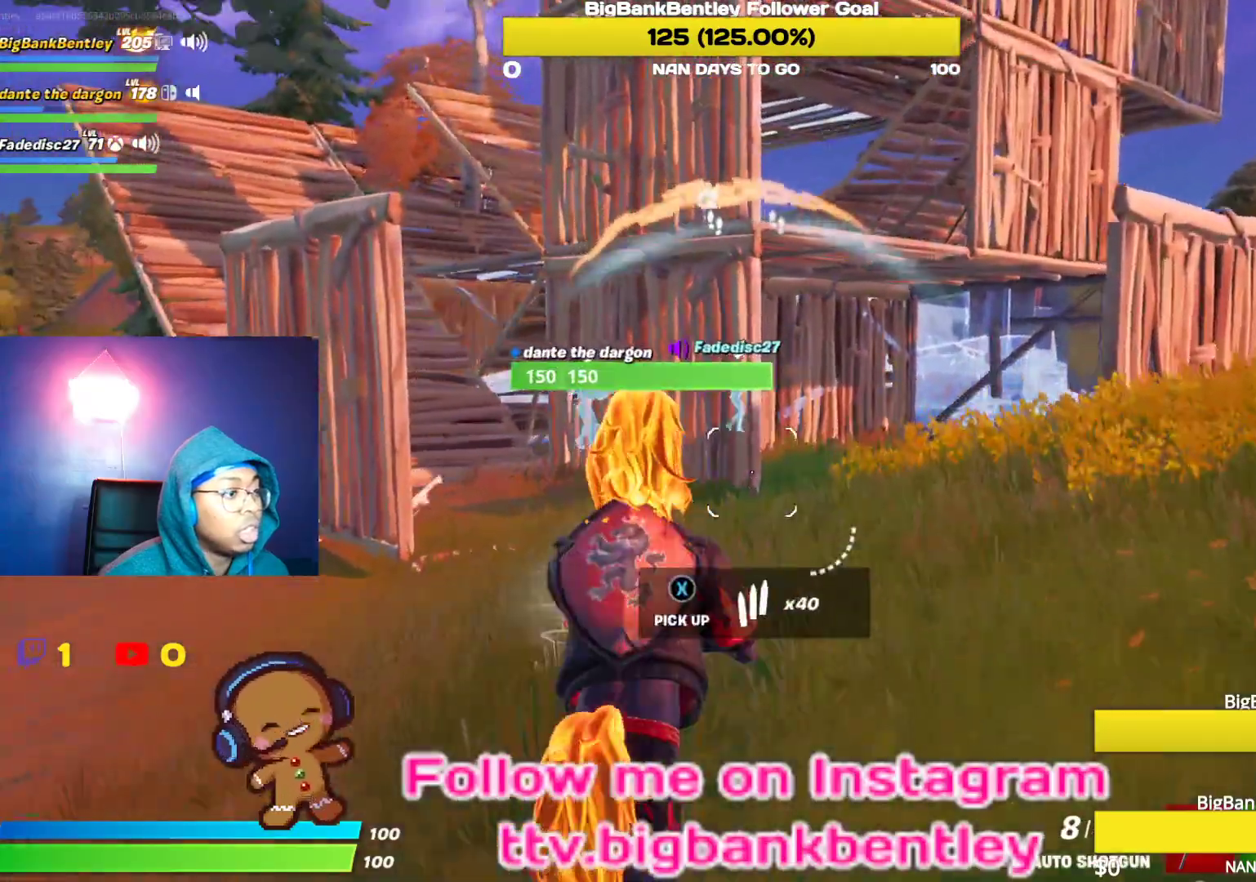
{"buttons": [], "left_stick": "up", "right_stick": "right", "events": [[133, "B", "down"], [200, "B", "up"], [350, "right_stick", "right"]]}
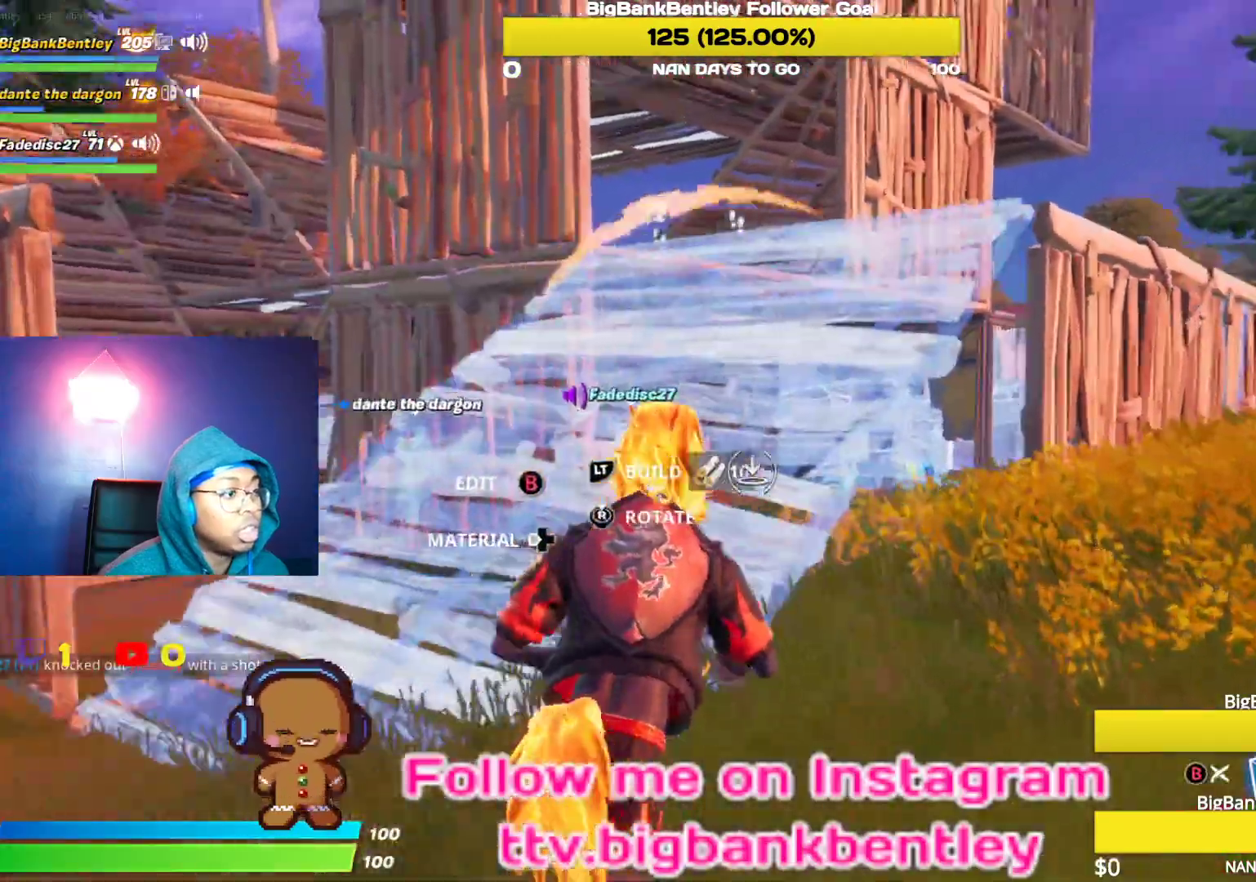
{"buttons": [], "left_stick": "up", "right_stick": "center", "events": [[17, "right_stick", "center"], [50, "L2", "down"], [250, "L2", "up"], [283, "B", "down"], [350, "B", "up"]]}
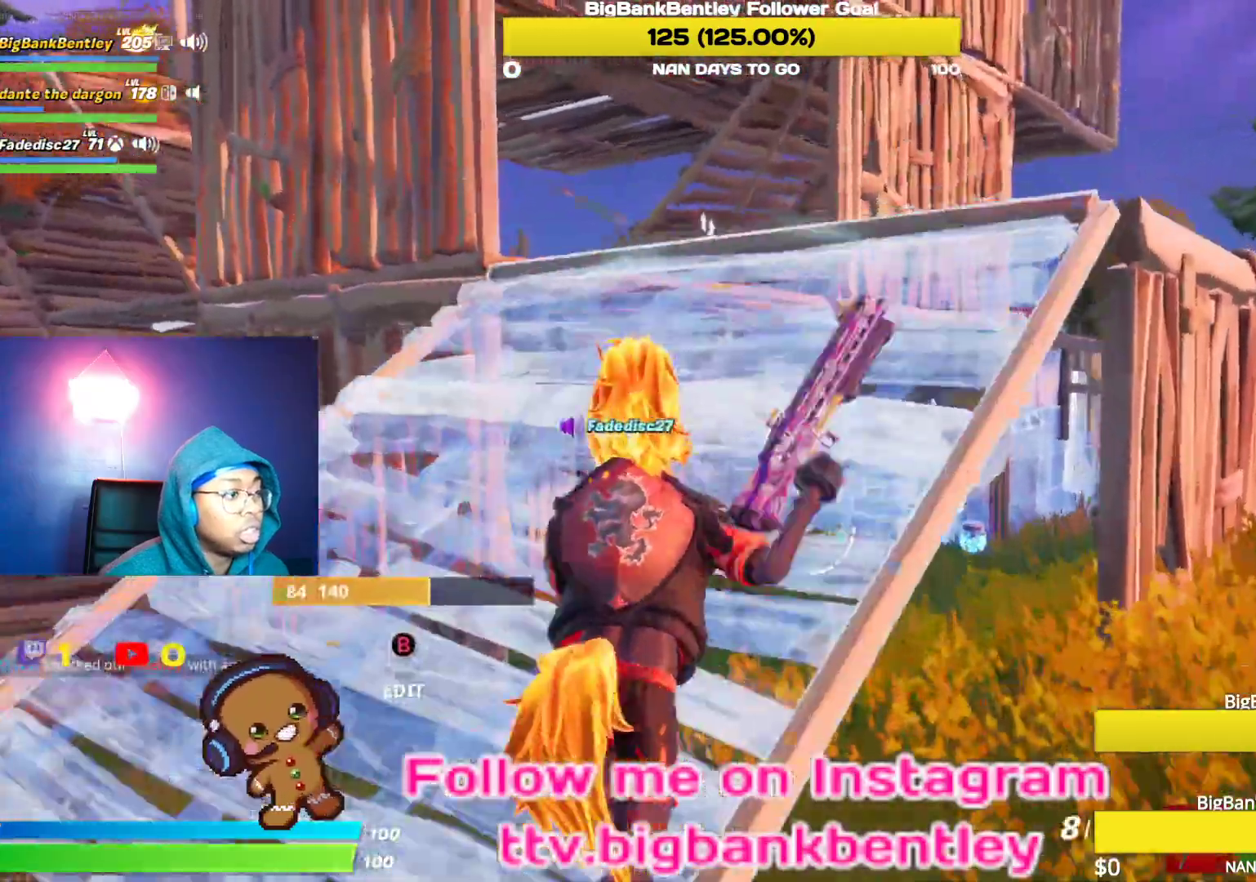
{"buttons": ["R1"], "left_stick": "up", "right_stick": "down", "events": [[117, "A", "down"], [217, "A", "up"], [317, "B", "down"], [417, "B", "up"], [450, "right_stick", "down"], [500, "R1", "down"]]}
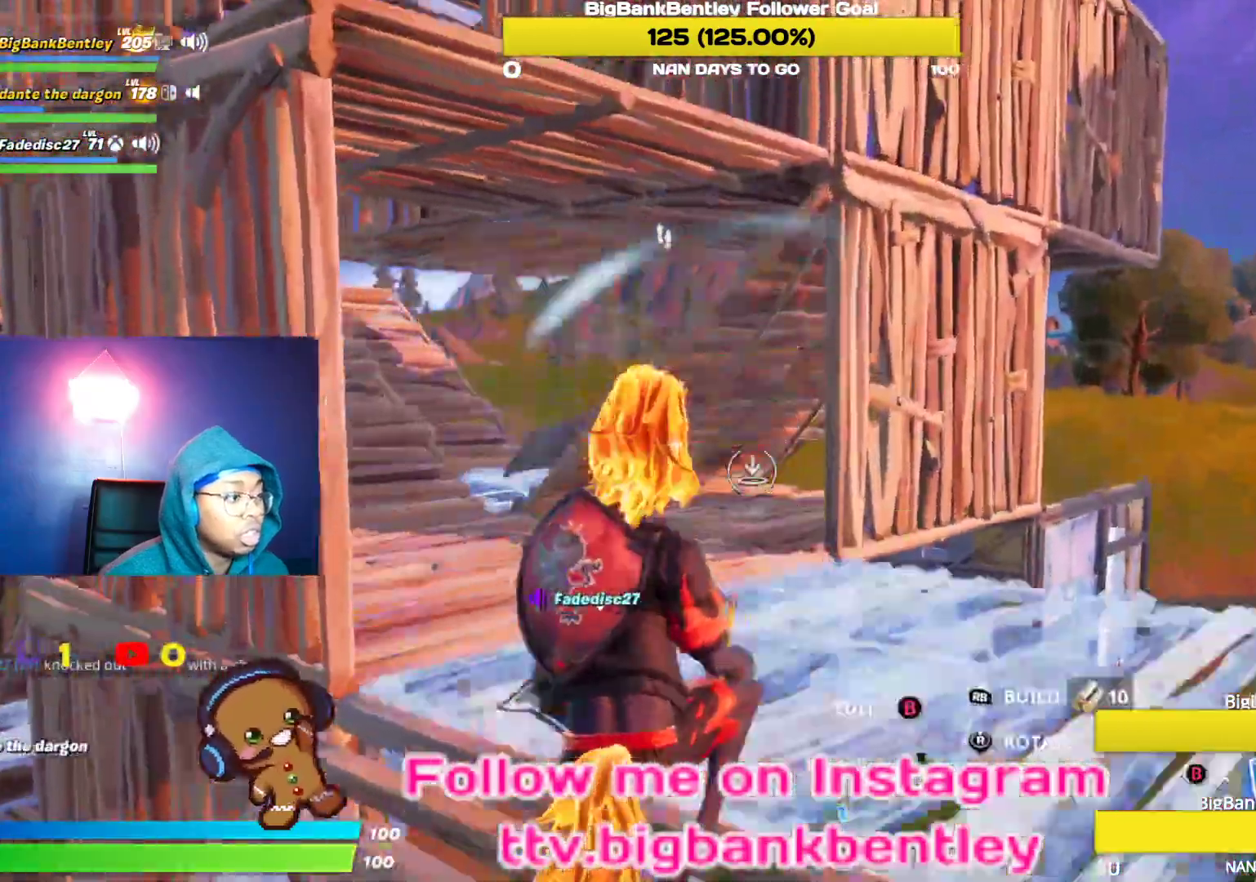
{"buttons": [], "left_stick": "up", "right_stick": "left", "events": [[17, "right_stick", "down-left"], [133, "R1", "up"], [217, "right_stick", "center"], [283, "B", "down"], [367, "B", "up"], [500, "right_stick", "left"]]}
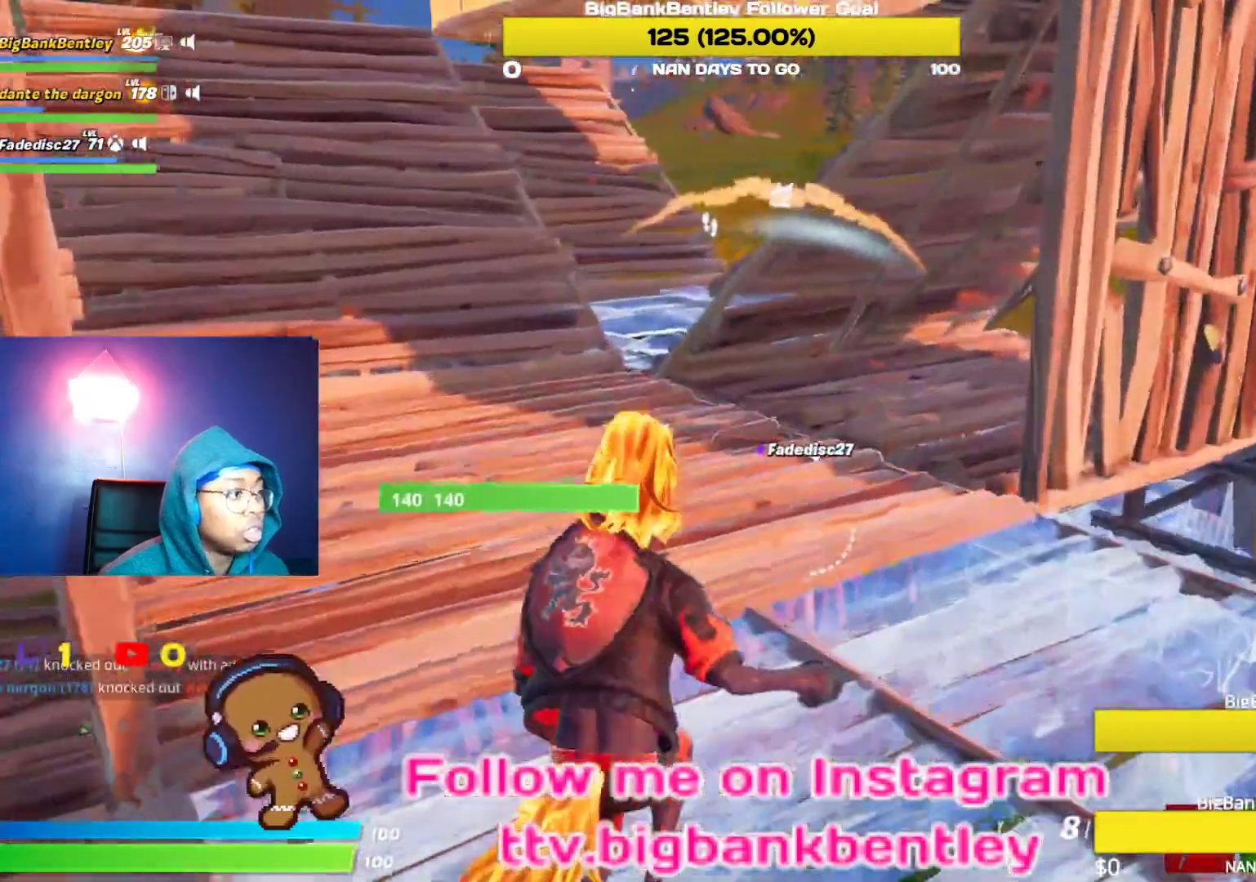
{"buttons": [], "left_stick": "up", "right_stick": "center", "events": [[167, "right_stick", "up"], [267, "right_stick", "center"]]}
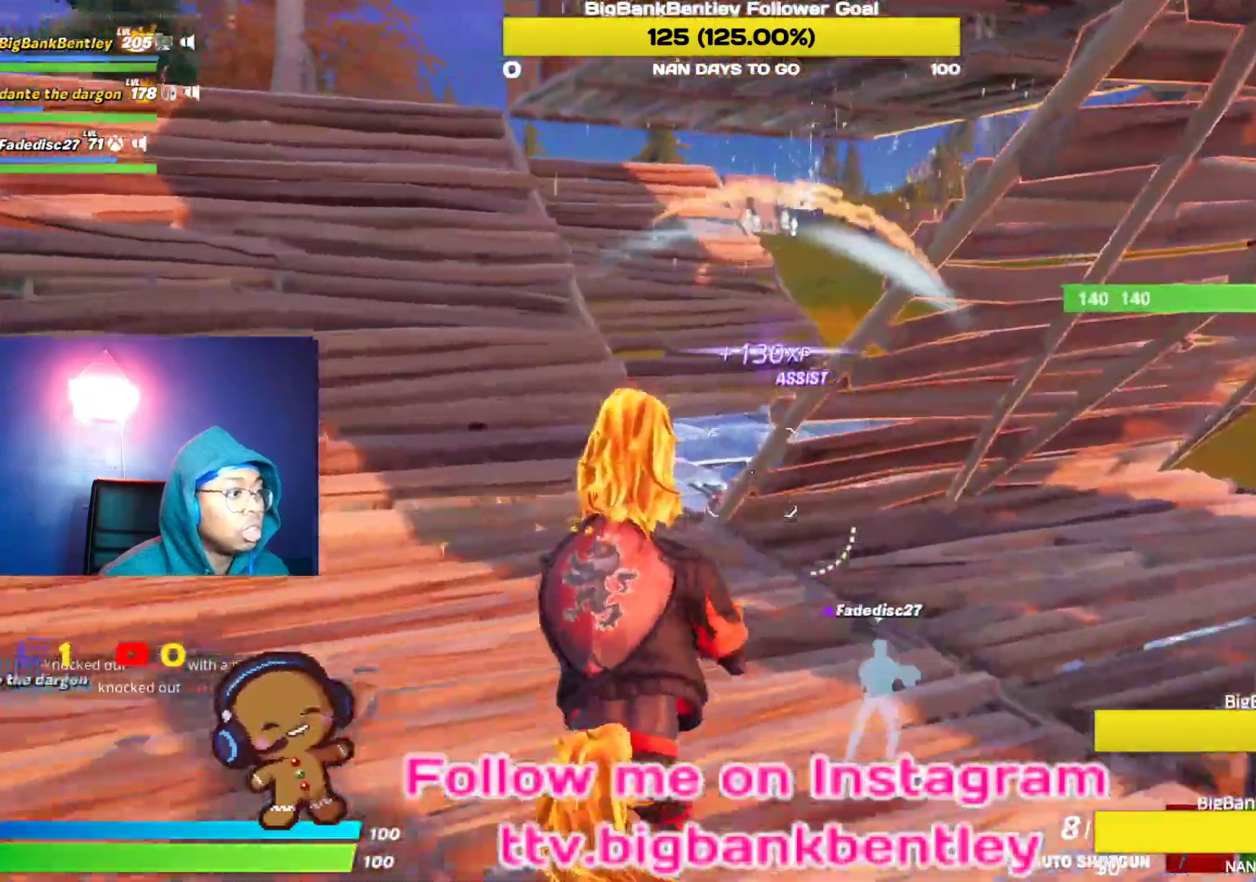
{"buttons": [], "left_stick": "up", "right_stick": "down-right", "events": [[17, "right_stick", "down"], [317, "right_stick", "down-right"]]}
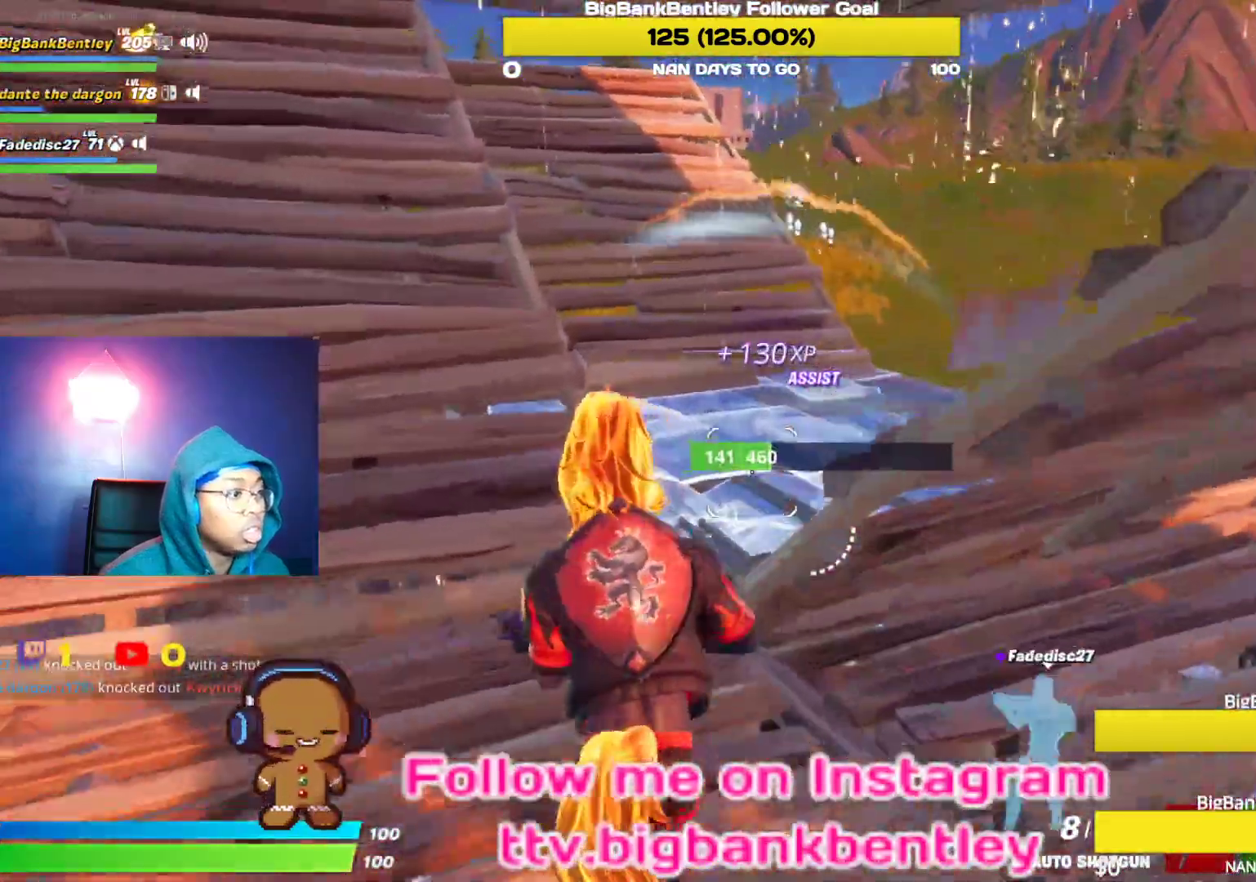
{"buttons": [], "left_stick": "up-right", "right_stick": "center", "events": [[350, "left_stick", "up-right"], [417, "right_stick", "center"]]}
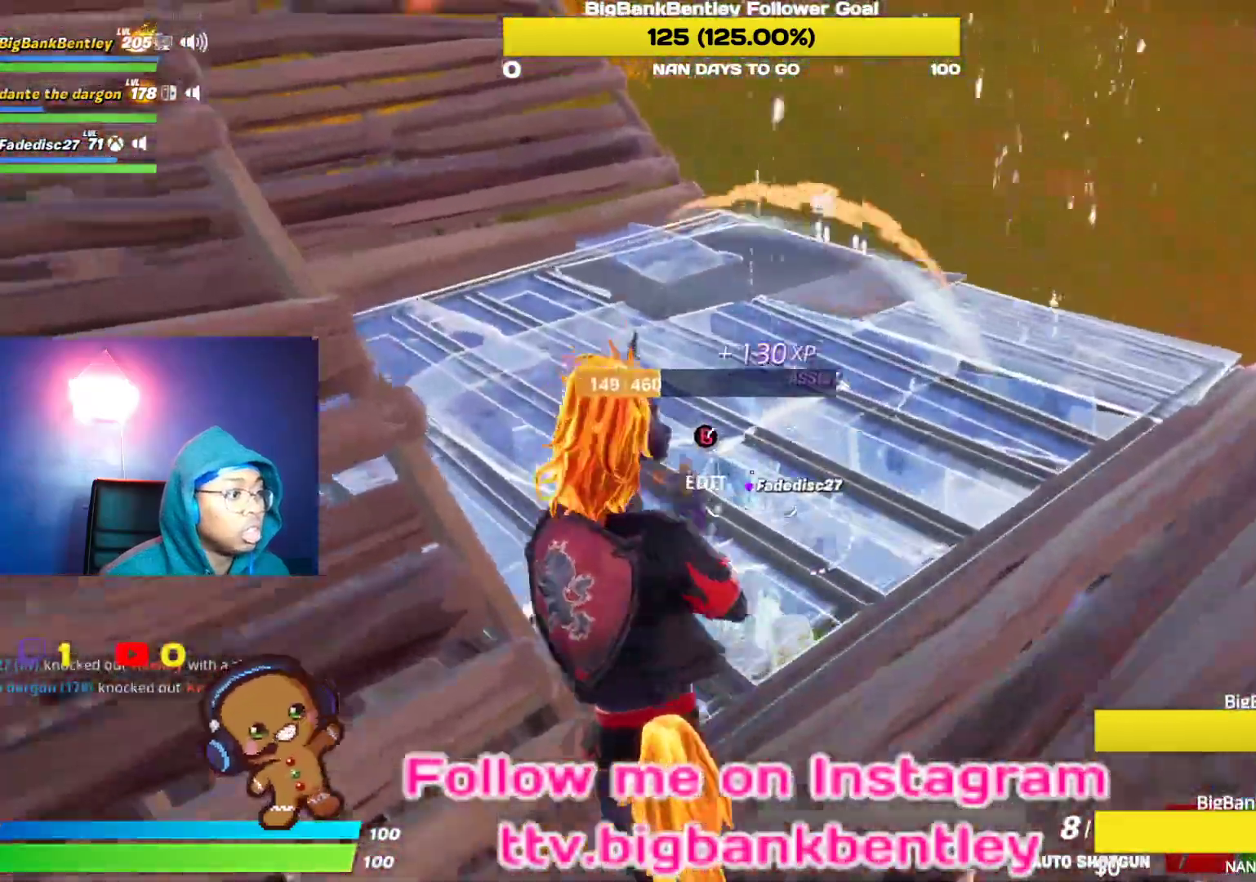
{"buttons": [], "left_stick": "up-right", "right_stick": "down", "events": [[67, "B", "down"], [283, "B", "up"], [350, "right_stick", "down"]]}
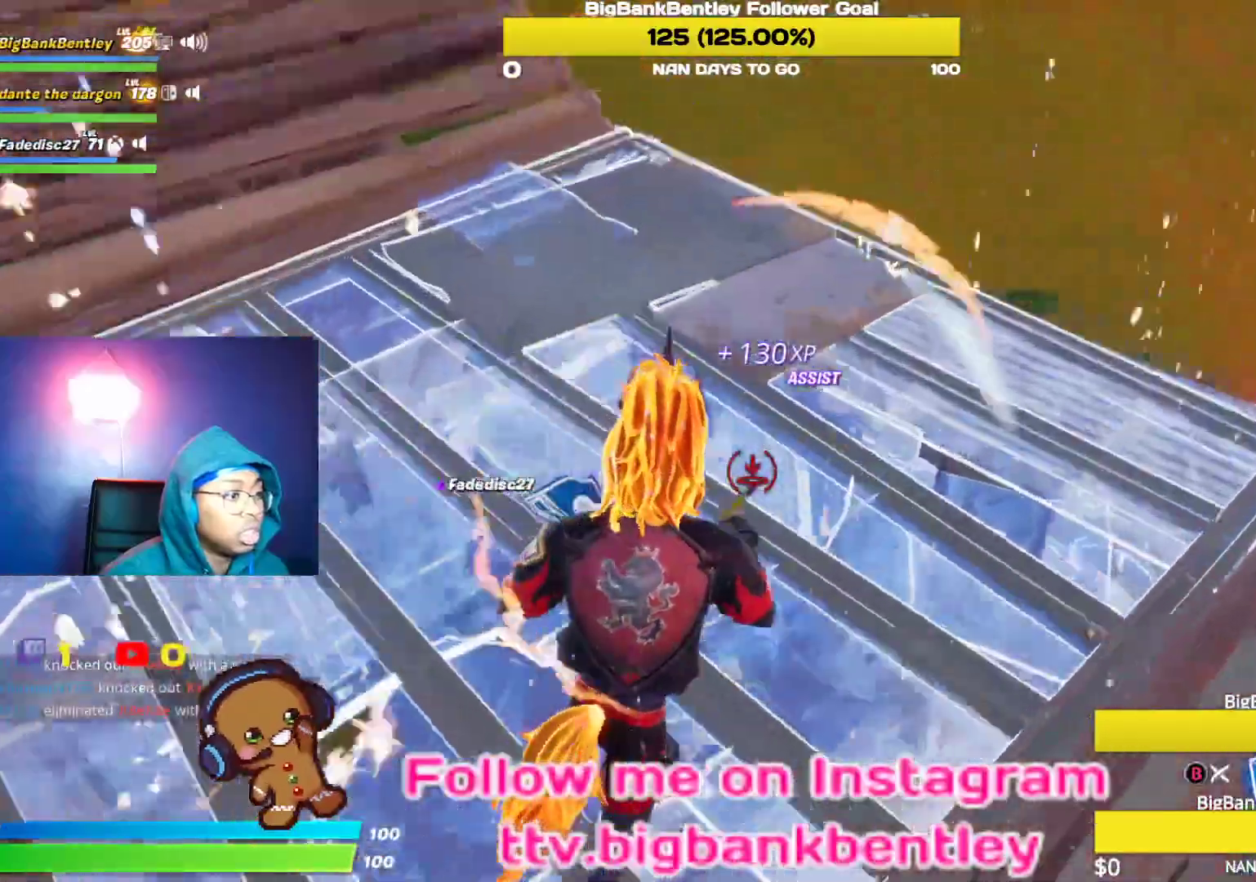
{"buttons": [], "left_stick": "up", "right_stick": "center", "events": [[117, "right_stick", "right"], [217, "right_stick", "center"], [250, "B", "down"], [333, "B", "up"], [483, "left_stick", "up"]]}
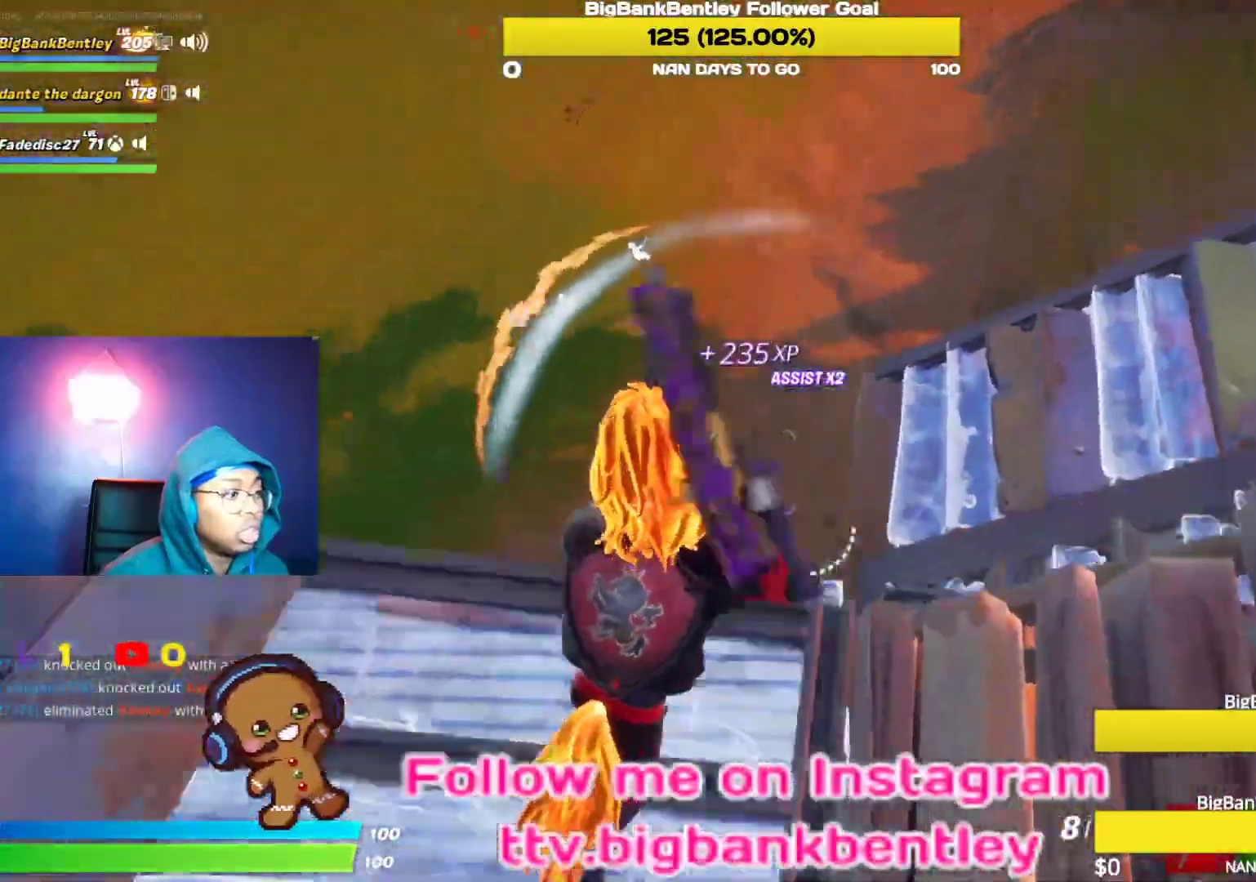
{"buttons": [], "left_stick": "right", "right_stick": "left", "events": [[33, "right_stick", "left"], [200, "left_stick", "up-right"], [350, "left_stick", "right"]]}
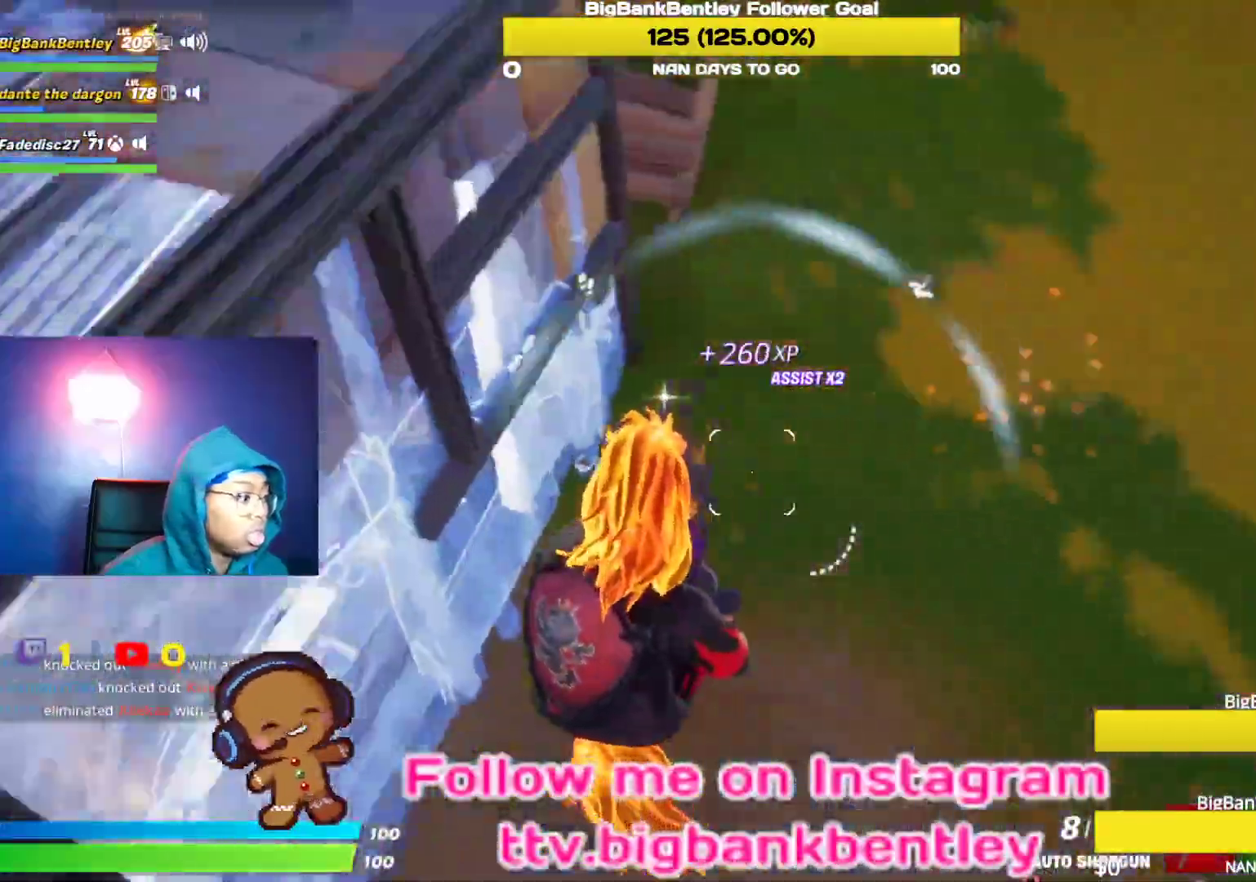
{"buttons": [], "left_stick": "right", "right_stick": "right", "events": [[133, "right_stick", "up-left"], [350, "right_stick", "up-right"], [450, "right_stick", "right"]]}
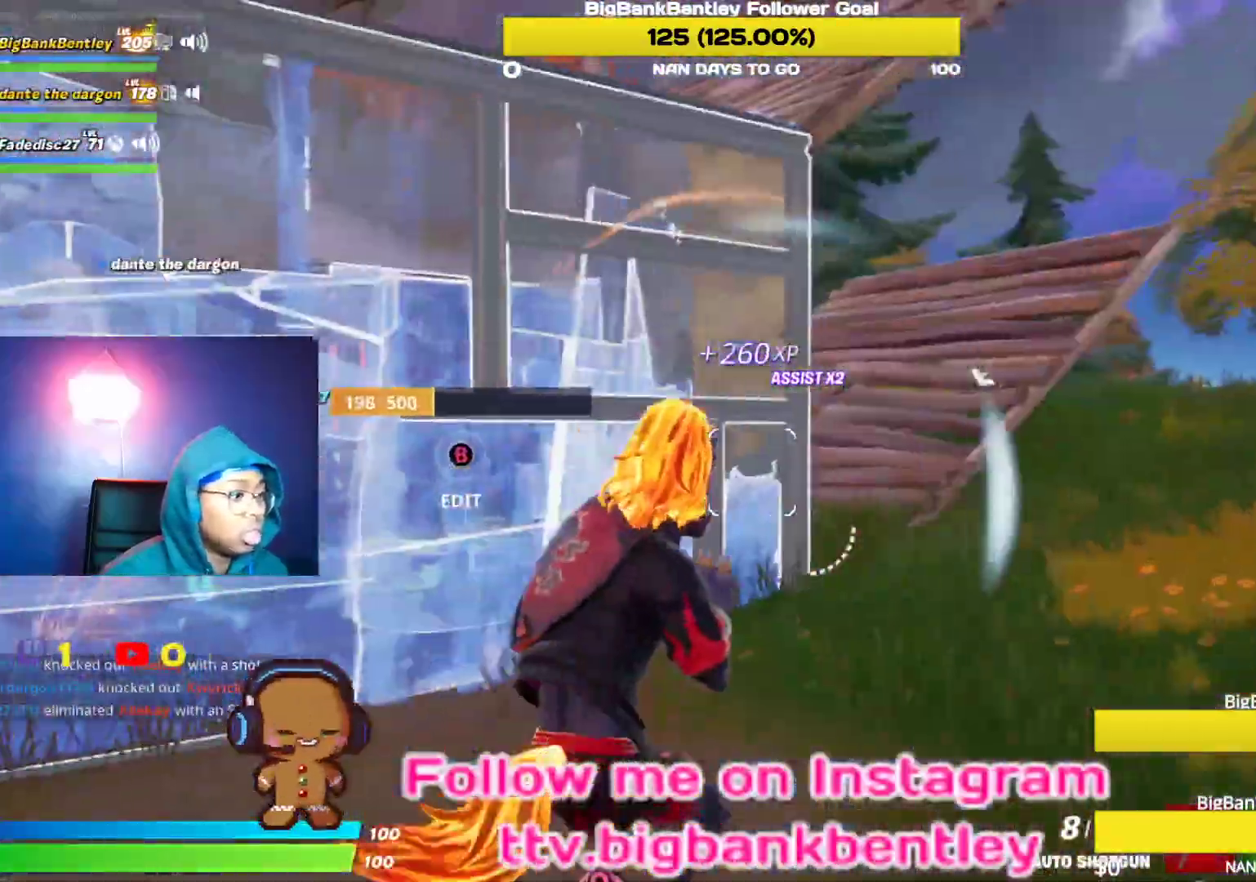
{"buttons": [], "left_stick": "up-right", "right_stick": "center", "events": [[83, "left_stick", "up-right"], [250, "right_stick", "center"], [333, "right_stick", "right"], [500, "right_stick", "center"]]}